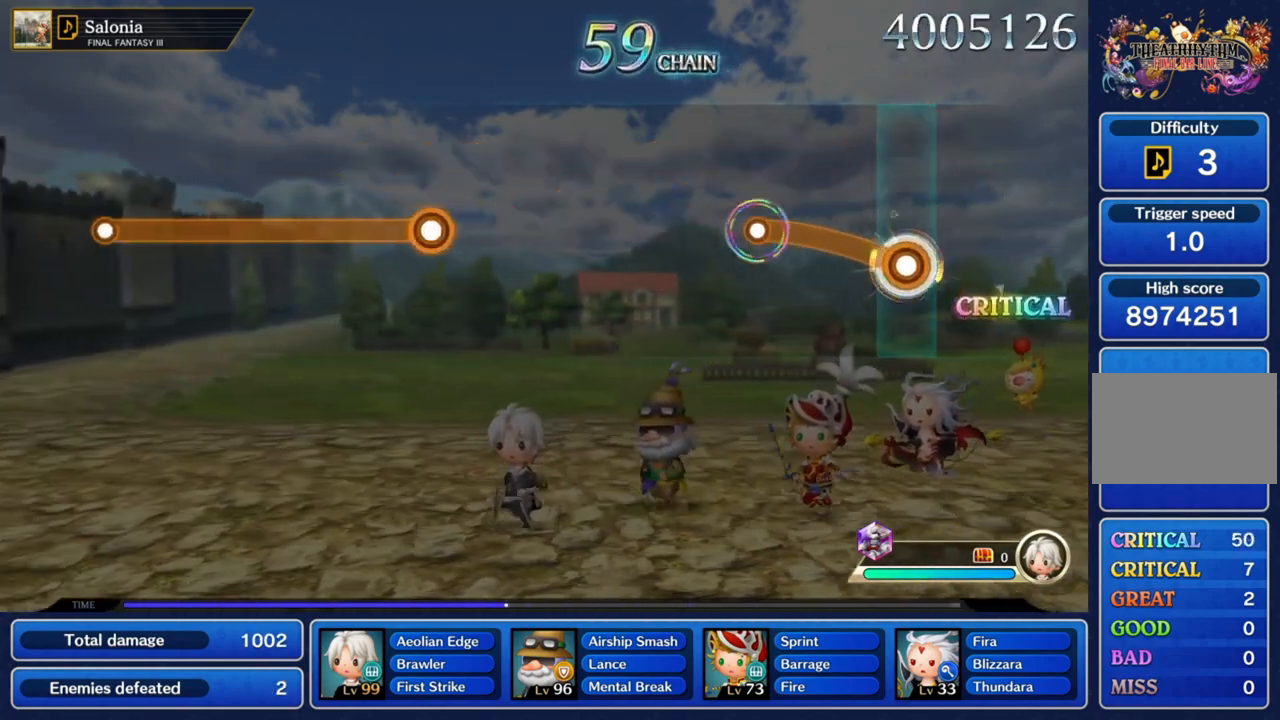
Gameplay with a controller (PlayStation layout); each line is a JSON object with the inputs held at the frame after it. "events" lists button and stick changes between this image and that frame as [ms after this image, input, new state], when the widget could be followed in between. Not read: L3 R3.
{"buttons": [], "left_stick": "center", "right_stick": "center", "events": [[467, "CROSS", "up"], [467, "left_stick", "center"]]}
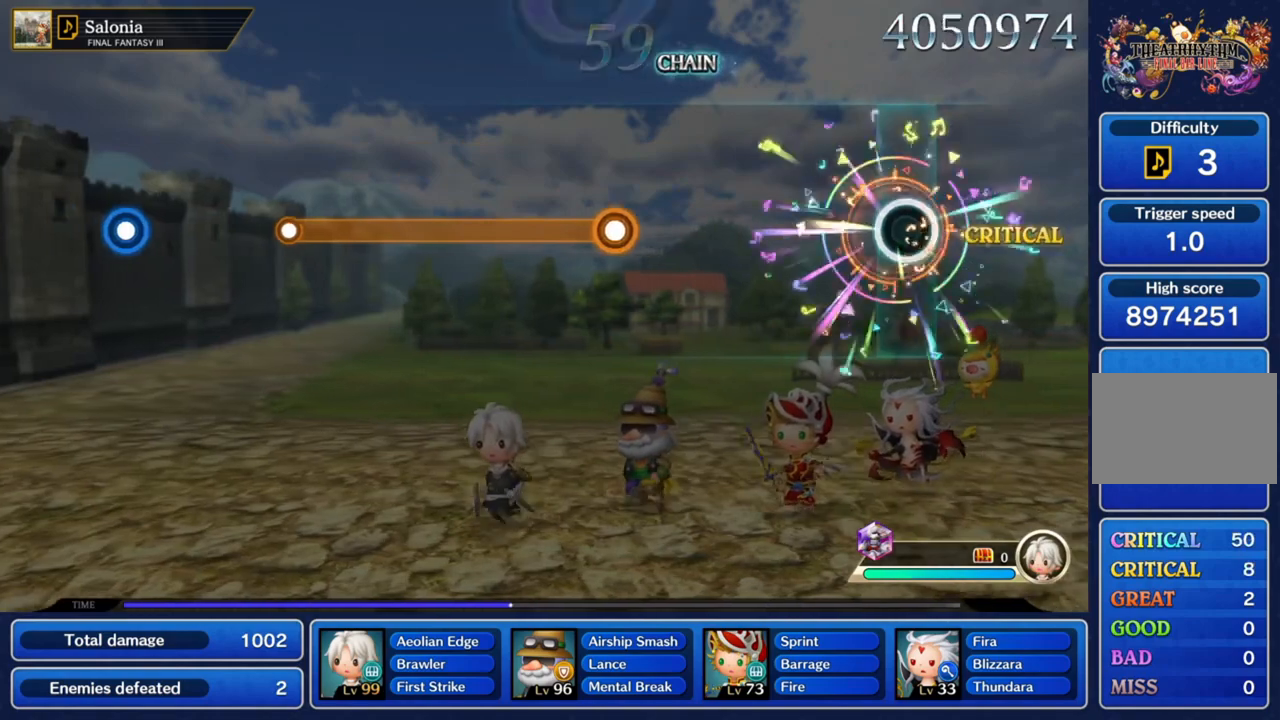
{"buttons": [], "left_stick": "center", "right_stick": "center", "events": []}
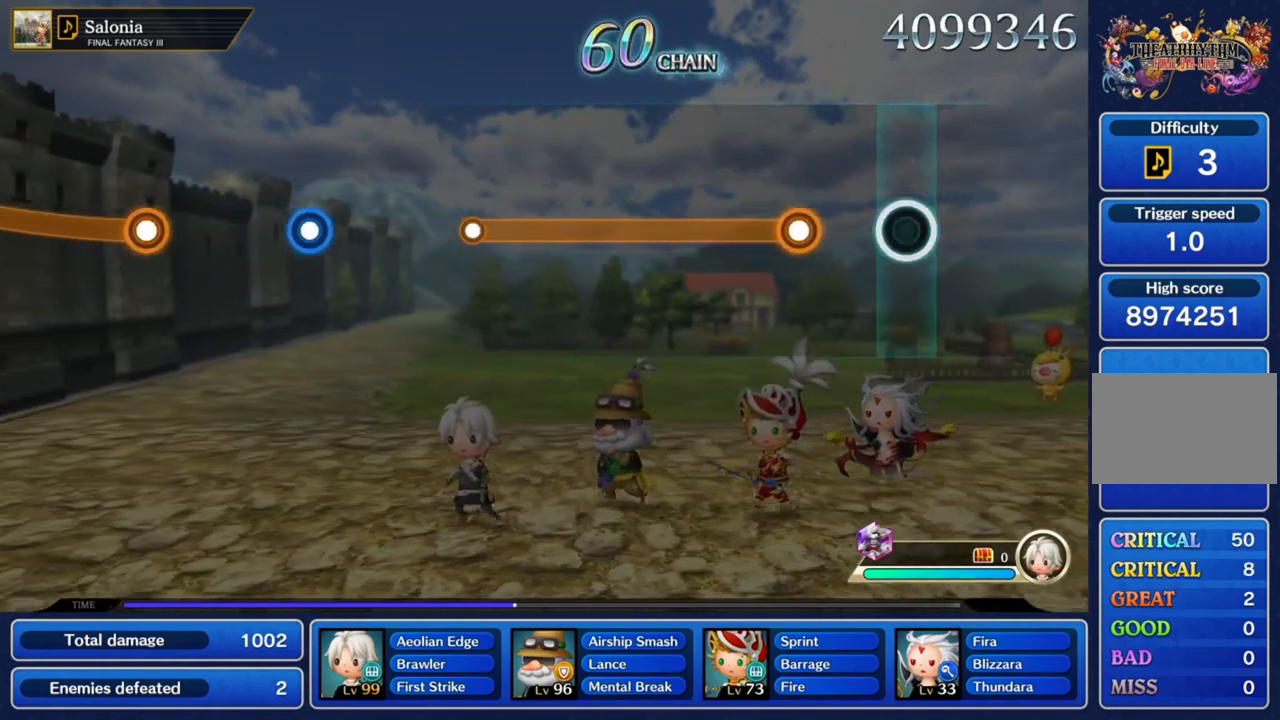
{"buttons": ["CROSS"], "left_stick": "center", "right_stick": "center", "events": [[301, "CROSS", "down"]]}
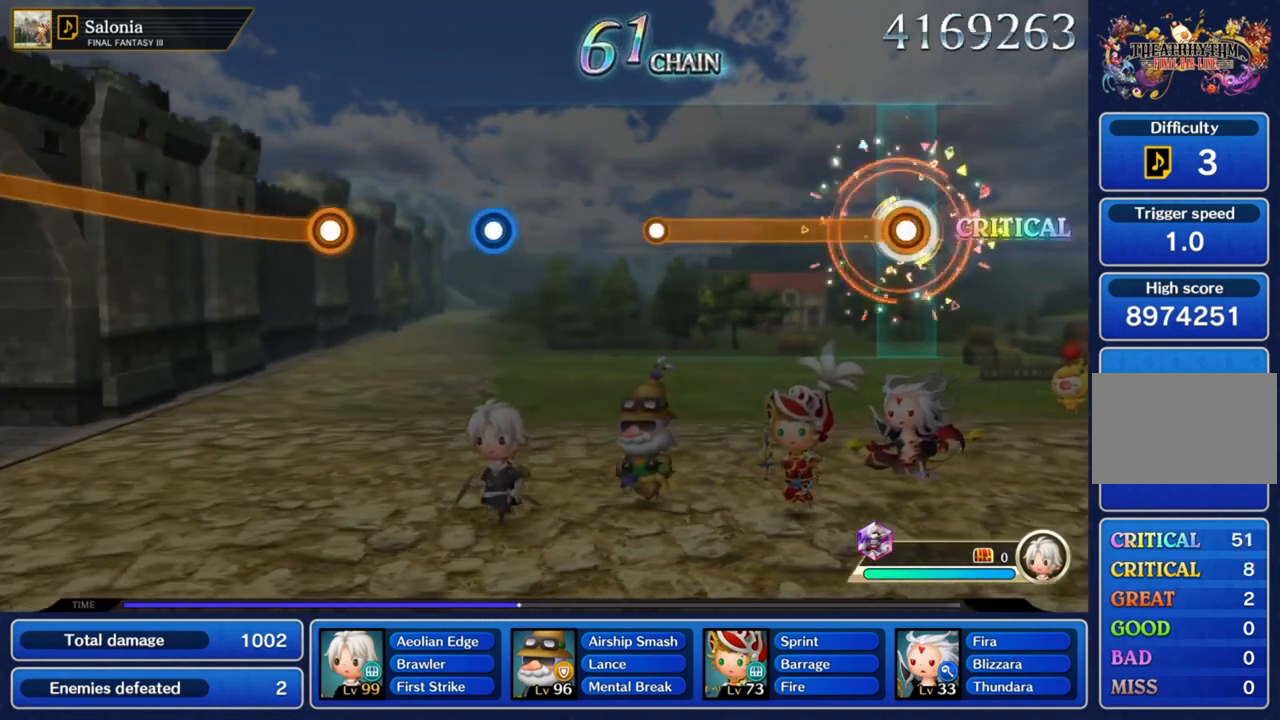
{"buttons": ["CROSS"], "left_stick": "center", "right_stick": "center", "events": []}
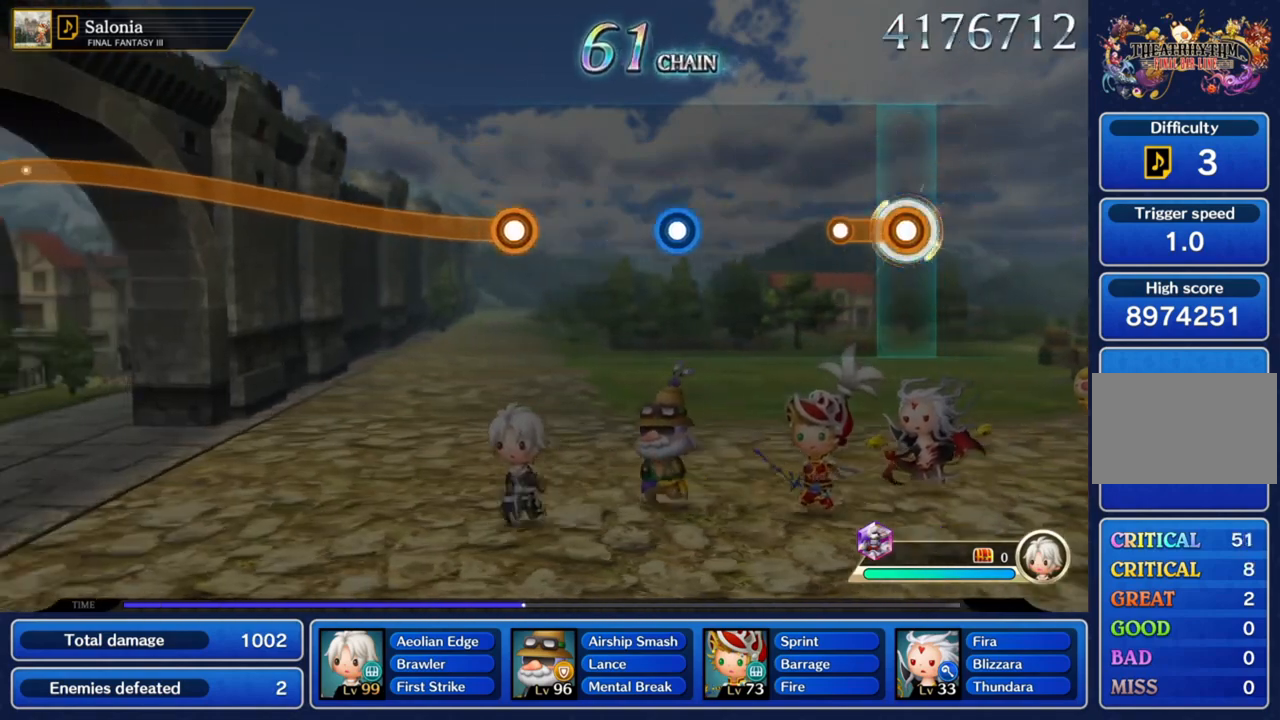
{"buttons": ["CROSS"], "left_stick": "center", "right_stick": "center", "events": []}
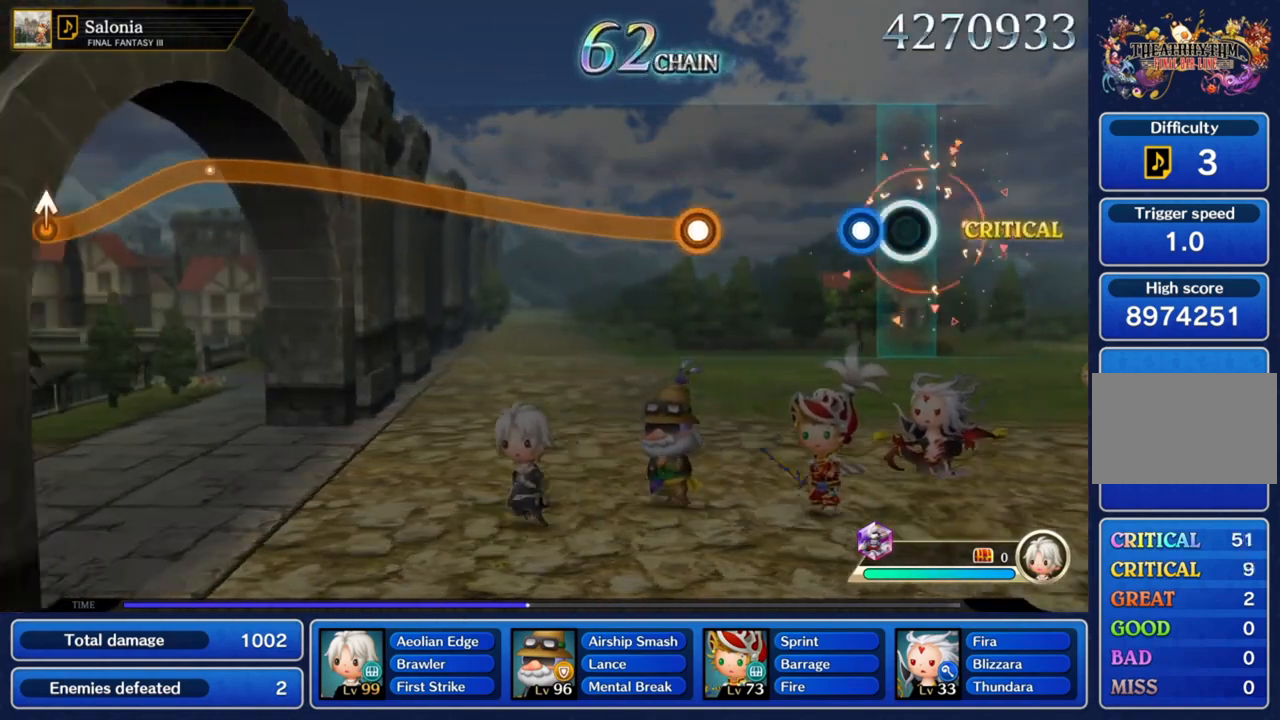
{"buttons": ["CROSS"], "left_stick": "center", "right_stick": "center", "events": []}
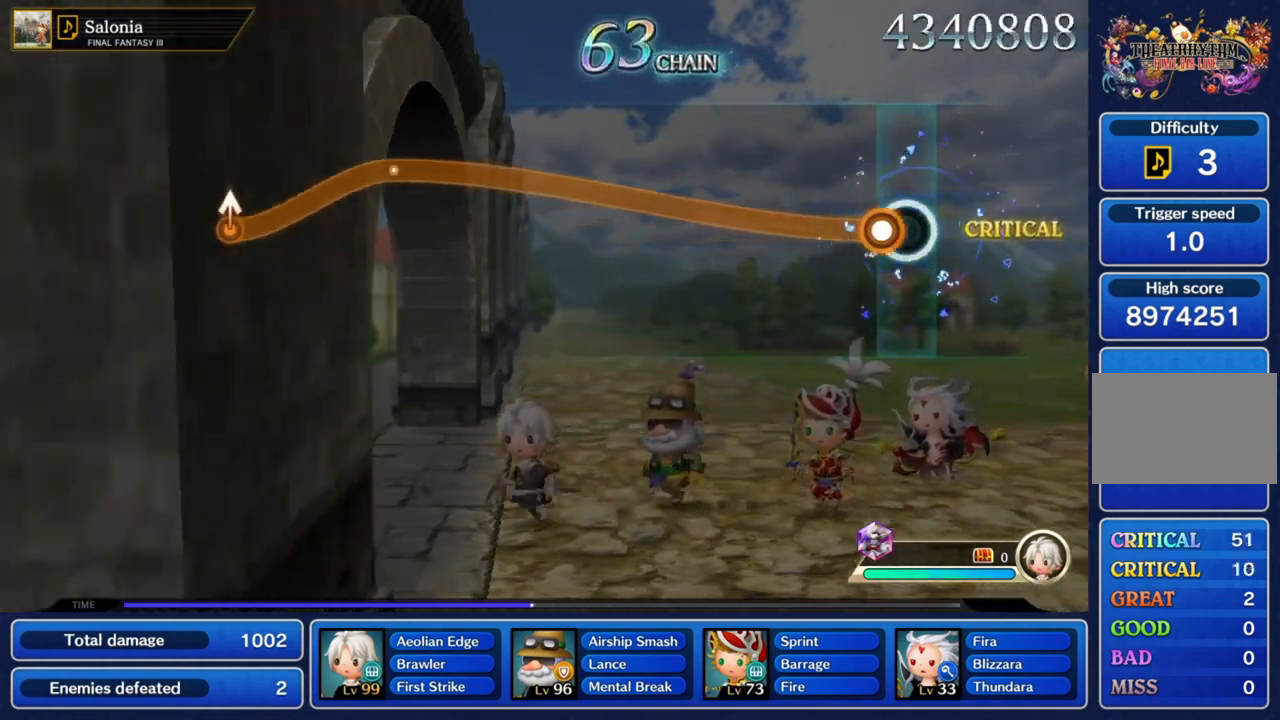
{"buttons": ["CROSS"], "left_stick": "up", "right_stick": "center", "events": [[200, "left_stick", "up"]]}
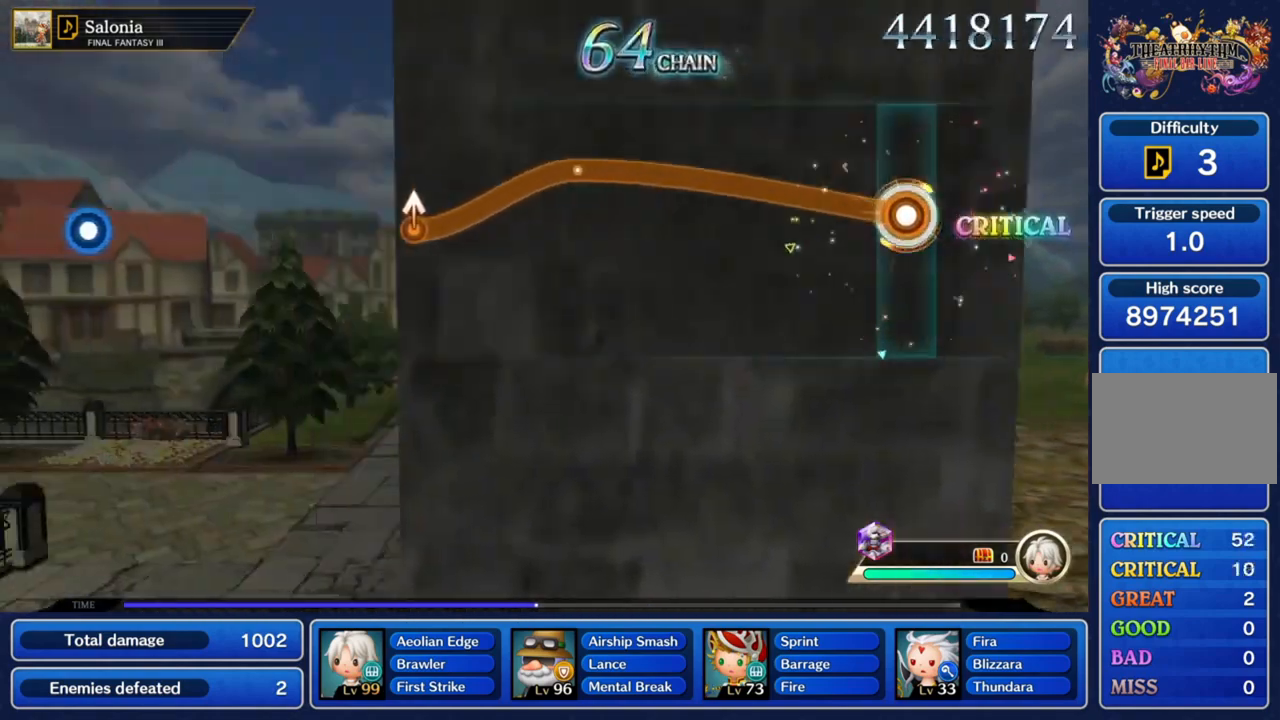
{"buttons": ["CROSS"], "left_stick": "up", "right_stick": "center", "events": []}